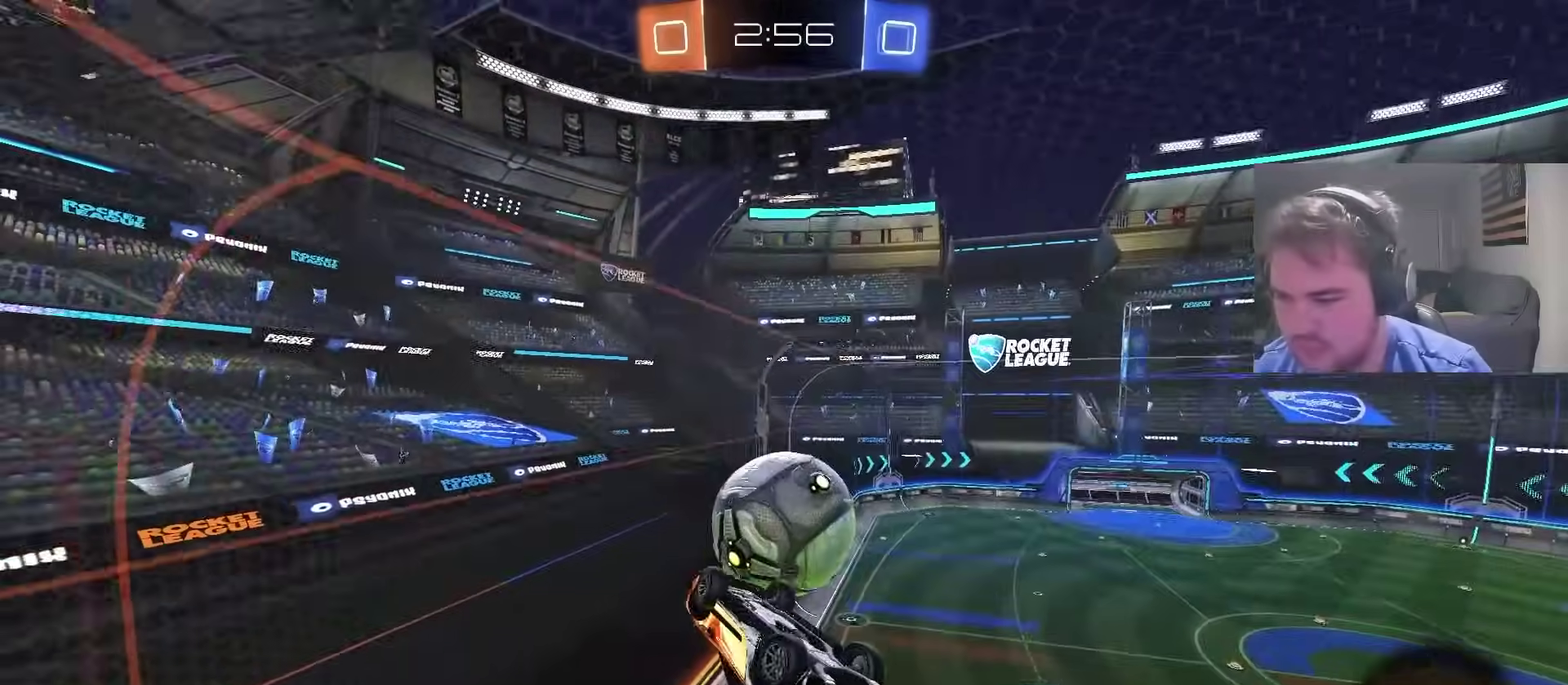
Gameplay with a controller (PlayStation layout); each line is a JSON object with the inputs held at the frame after it. "events" lists button and stick changes between this image and that frame as [ms after this image, input, new state], when the widget could be followed in between. Not read: L1 R1.
{"buttons": [], "left_stick": "up", "right_stick": "center", "events": [[217, "left_stick", "center"], [283, "CIRCLE", "up"], [417, "left_stick", "up"]]}
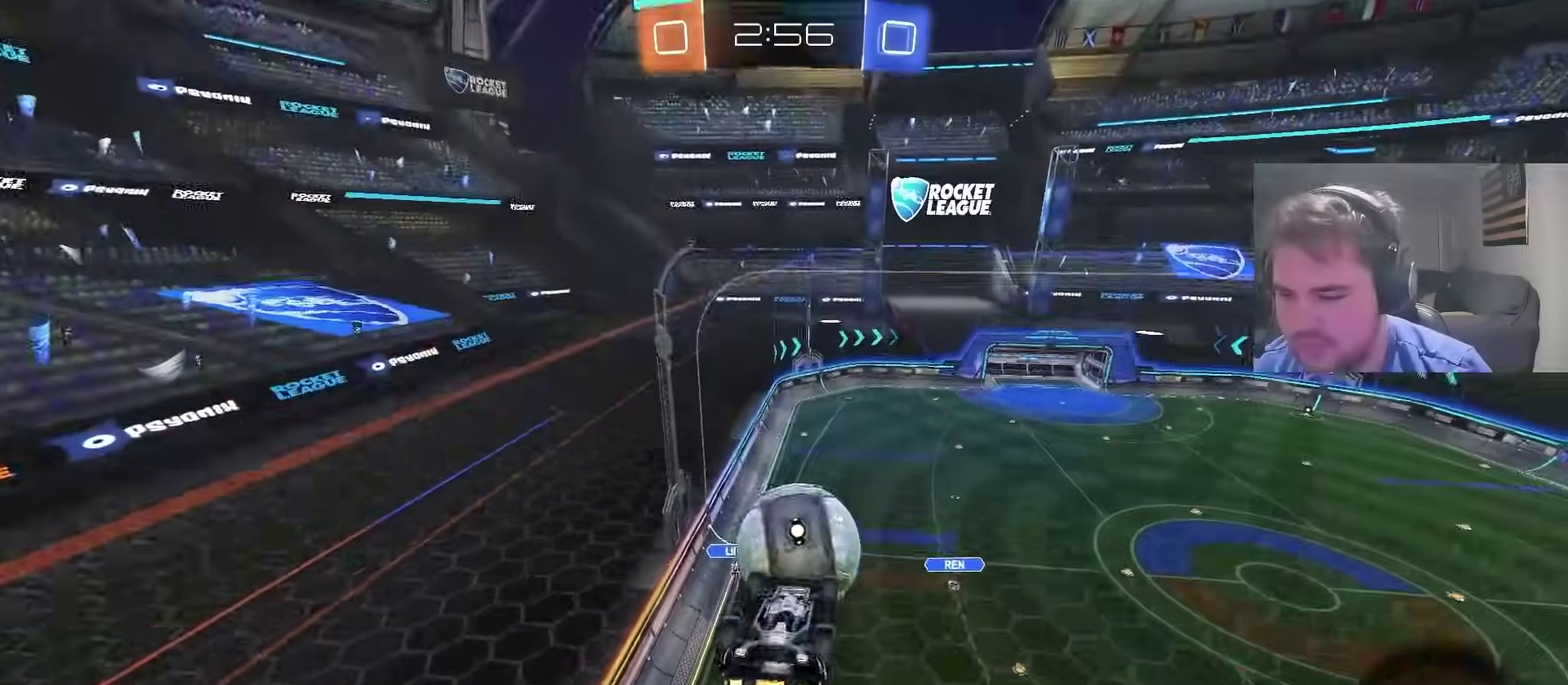
{"buttons": [], "left_stick": "up", "right_stick": "center", "events": [[17, "left_stick", "center"], [267, "CROSS", "down"], [367, "CROSS", "up"], [367, "left_stick", "up"]]}
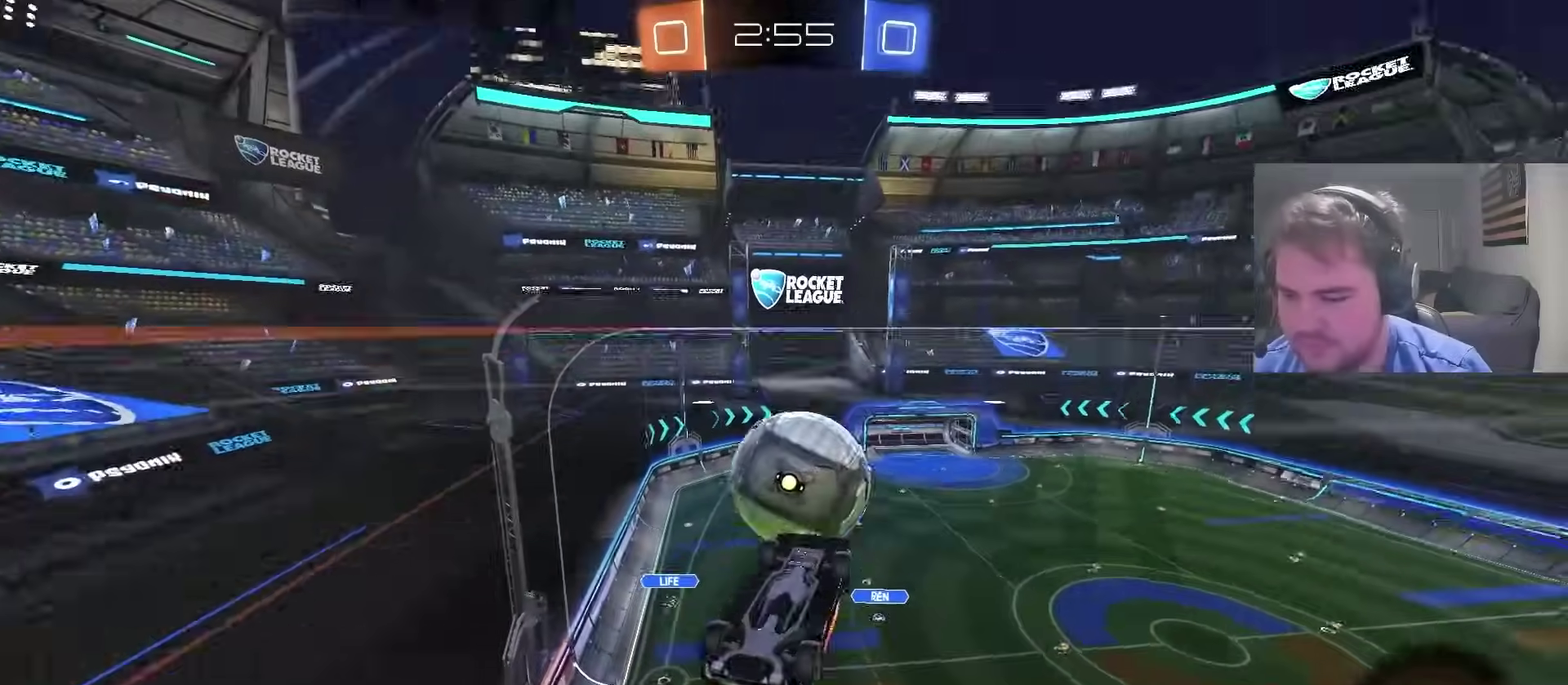
{"buttons": ["TRIANGLE"], "left_stick": "left", "right_stick": "center", "events": [[300, "left_stick", "up-left"], [417, "left_stick", "left"], [450, "TRIANGLE", "down"]]}
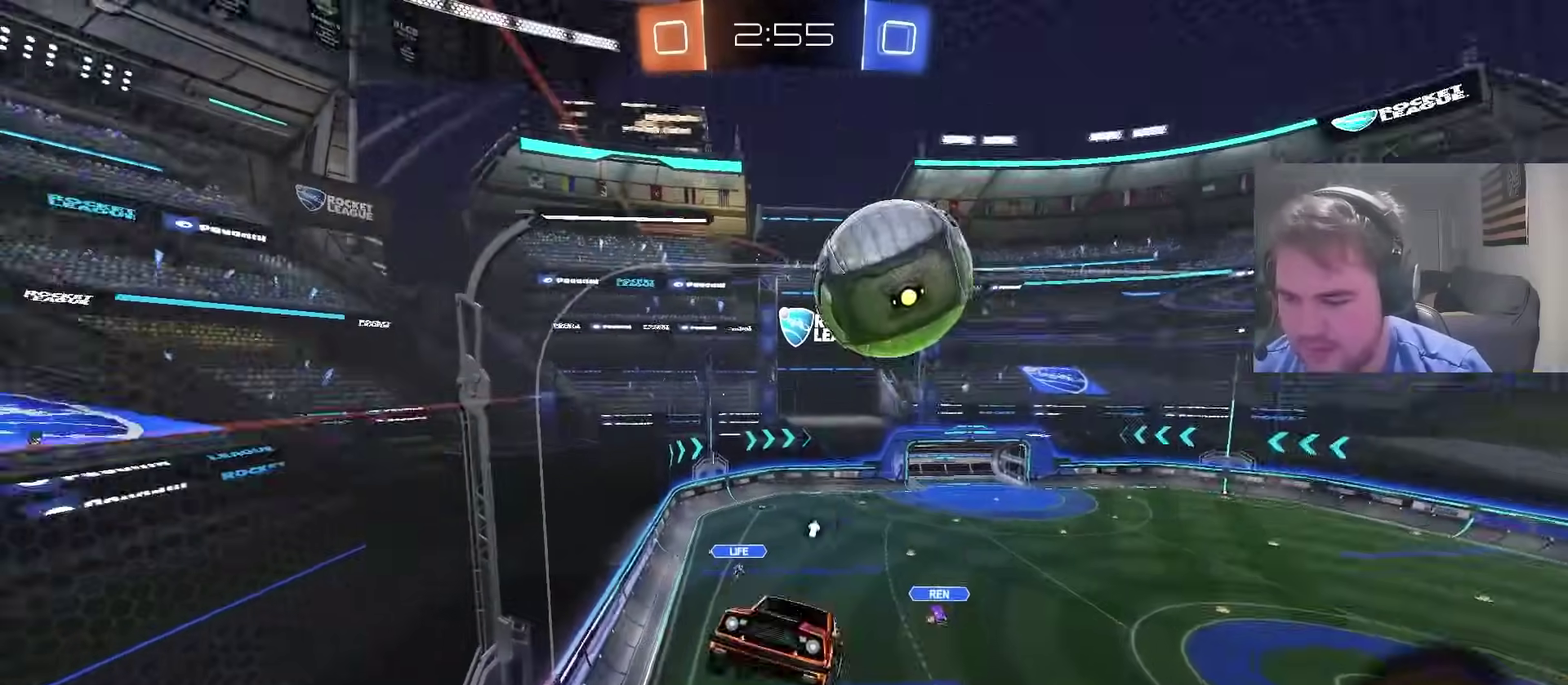
{"buttons": [], "left_stick": "center", "right_stick": "center", "events": [[17, "TRIANGLE", "up"], [67, "left_stick", "down-left"], [250, "TRIANGLE", "down"], [317, "TRIANGLE", "up"], [317, "left_stick", "center"]]}
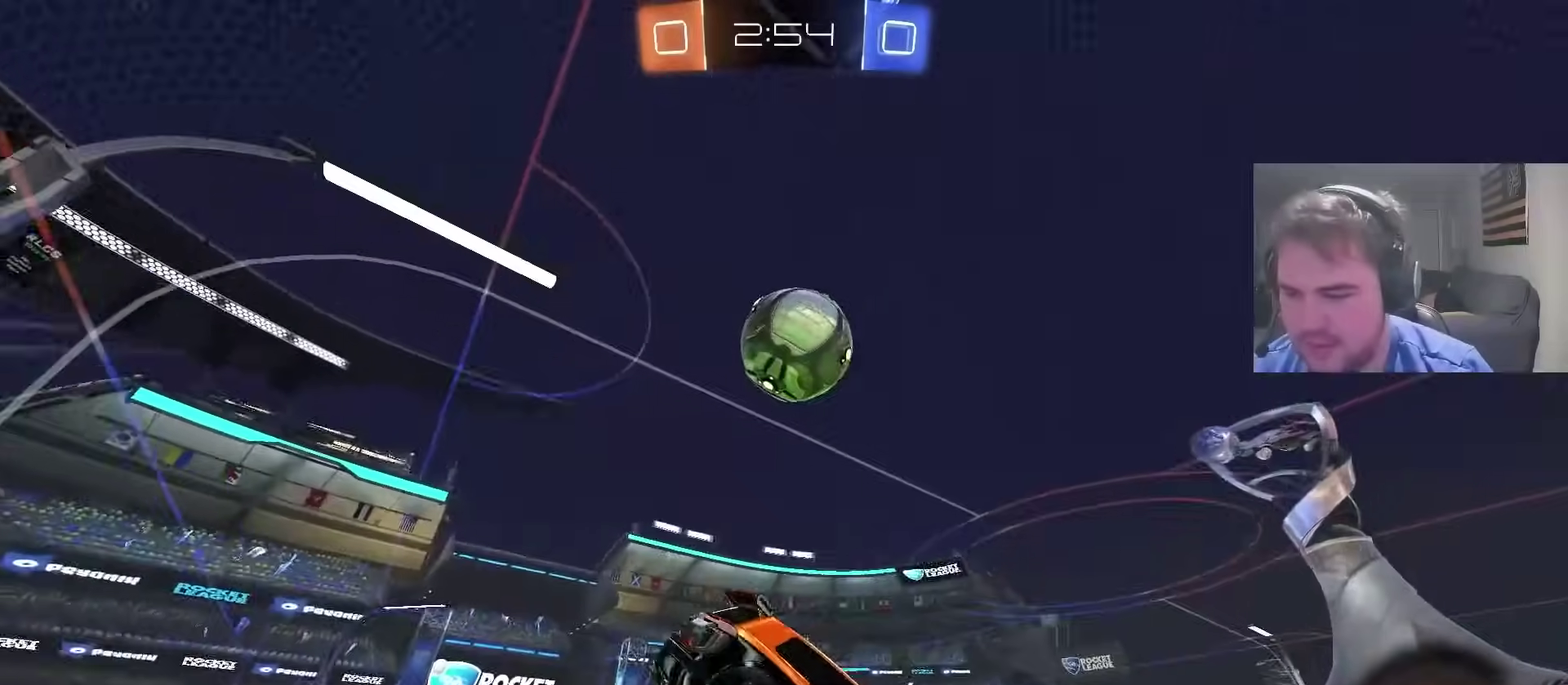
{"buttons": ["R2"], "left_stick": "center", "right_stick": "center", "events": [[117, "left_stick", "left"], [150, "R2", "down"], [183, "left_stick", "down-left"], [217, "CIRCLE", "down"], [250, "left_stick", "center"], [350, "CIRCLE", "up"]]}
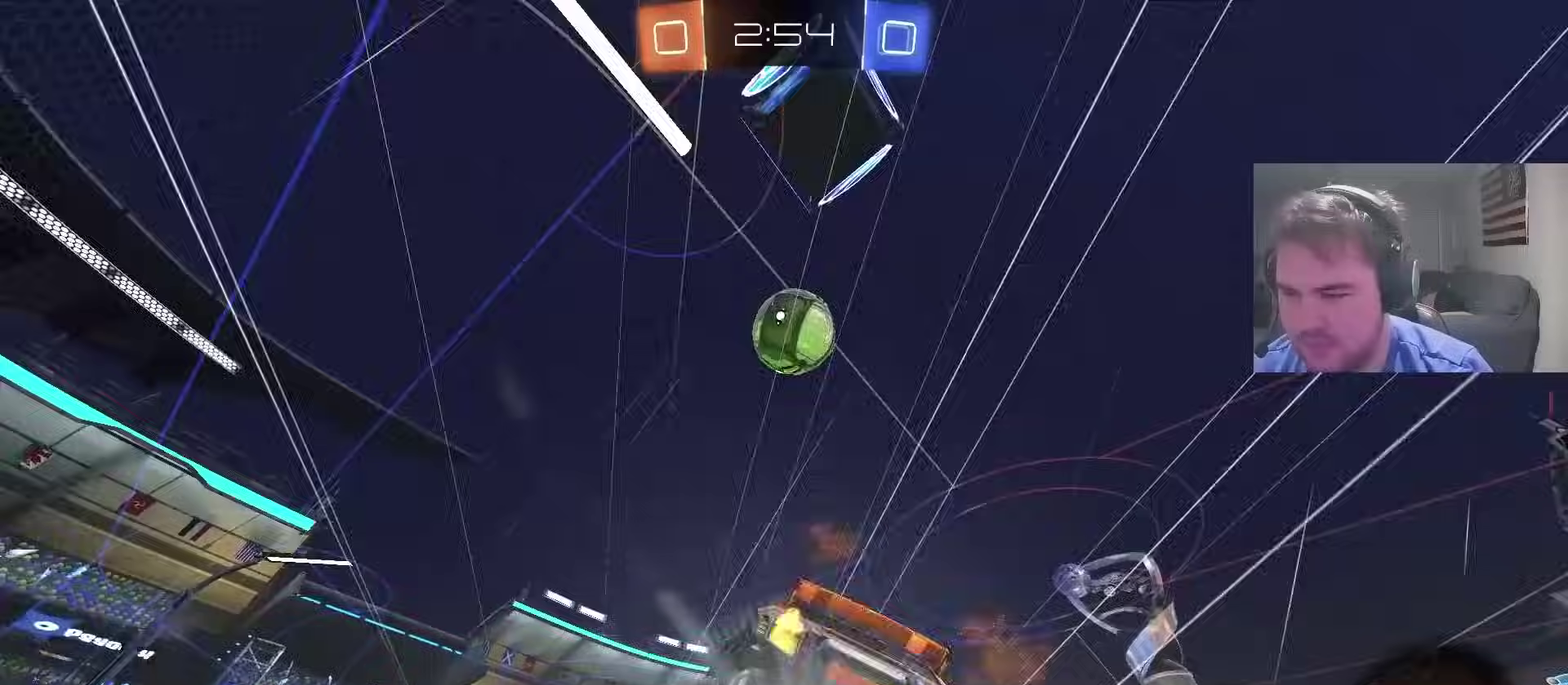
{"buttons": ["CROSS", "CIRCLE", "R2"], "left_stick": "up-right", "right_stick": "center", "events": [[33, "CIRCLE", "down"], [100, "CROSS", "down"], [117, "left_stick", "down-right"], [350, "CROSS", "up"], [350, "left_stick", "right"], [450, "left_stick", "up-right"], [483, "CROSS", "down"]]}
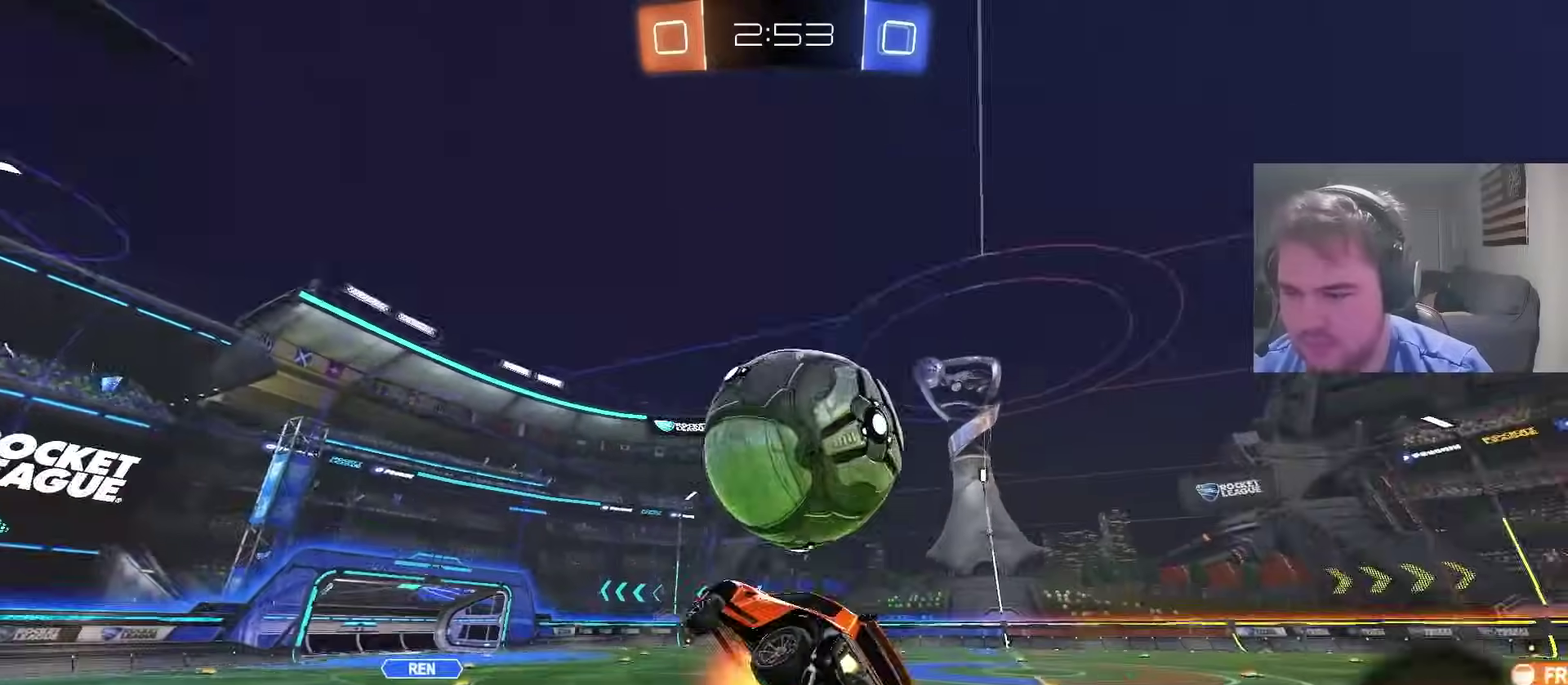
{"buttons": [], "left_stick": "down-right", "right_stick": "center", "events": [[67, "left_stick", "down-right"], [117, "left_stick", "down"], [233, "CROSS", "up"], [300, "R2", "up"], [333, "CIRCLE", "up"], [450, "left_stick", "down-right"]]}
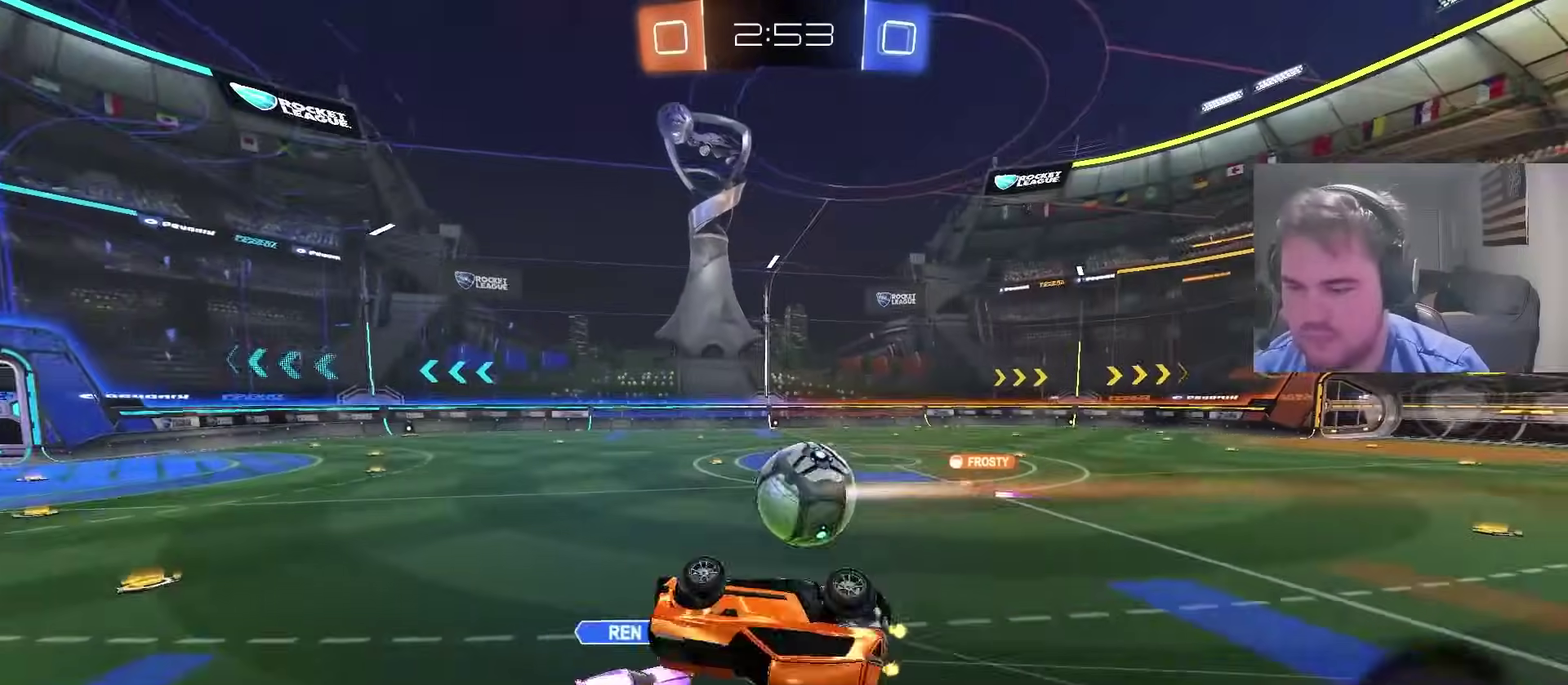
{"buttons": ["R2"], "left_stick": "center", "right_stick": "center", "events": [[233, "left_stick", "center"], [283, "R2", "down"]]}
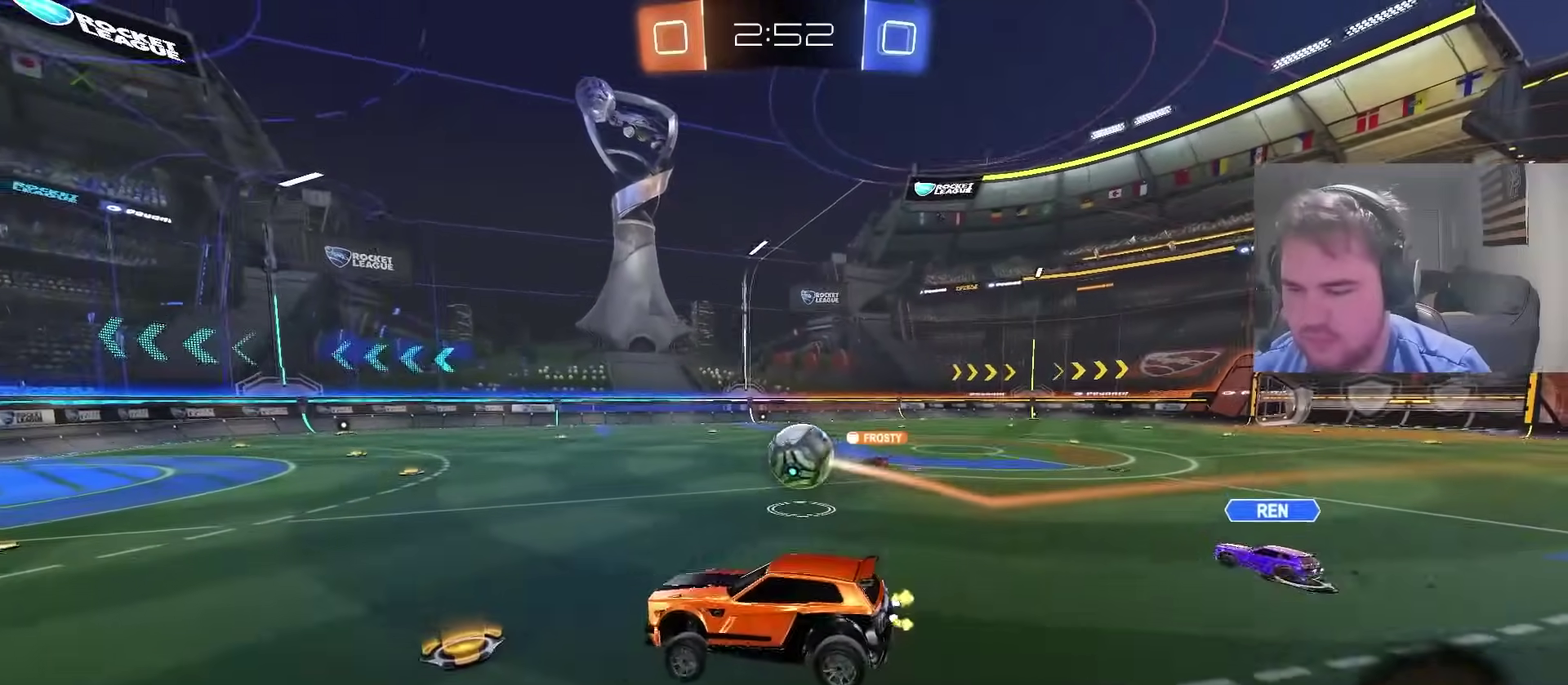
{"buttons": ["R2"], "left_stick": "center", "right_stick": "center", "events": [[100, "left_stick", "down-right"], [150, "left_stick", "center"], [300, "left_stick", "down-left"], [467, "left_stick", "center"]]}
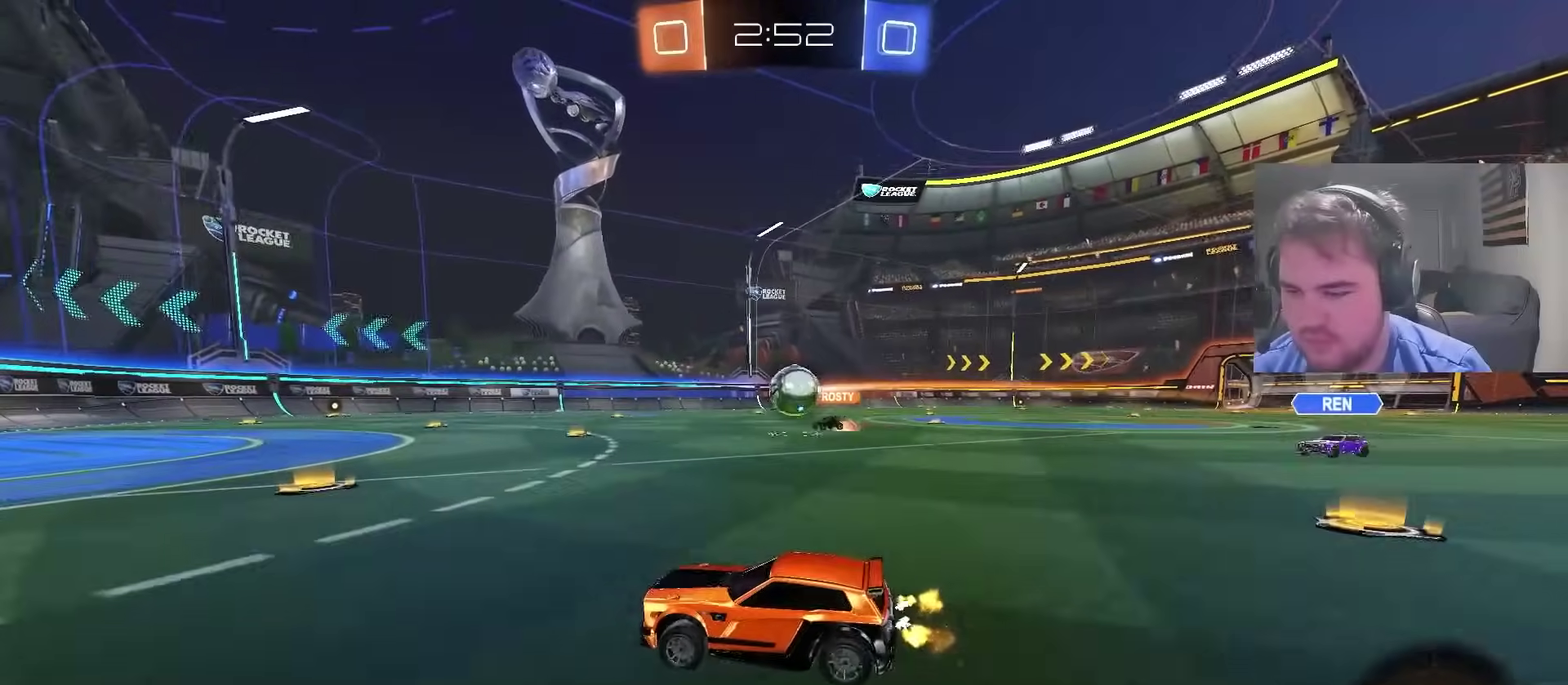
{"buttons": ["R2"], "left_stick": "right", "right_stick": "center", "events": [[350, "left_stick", "right"]]}
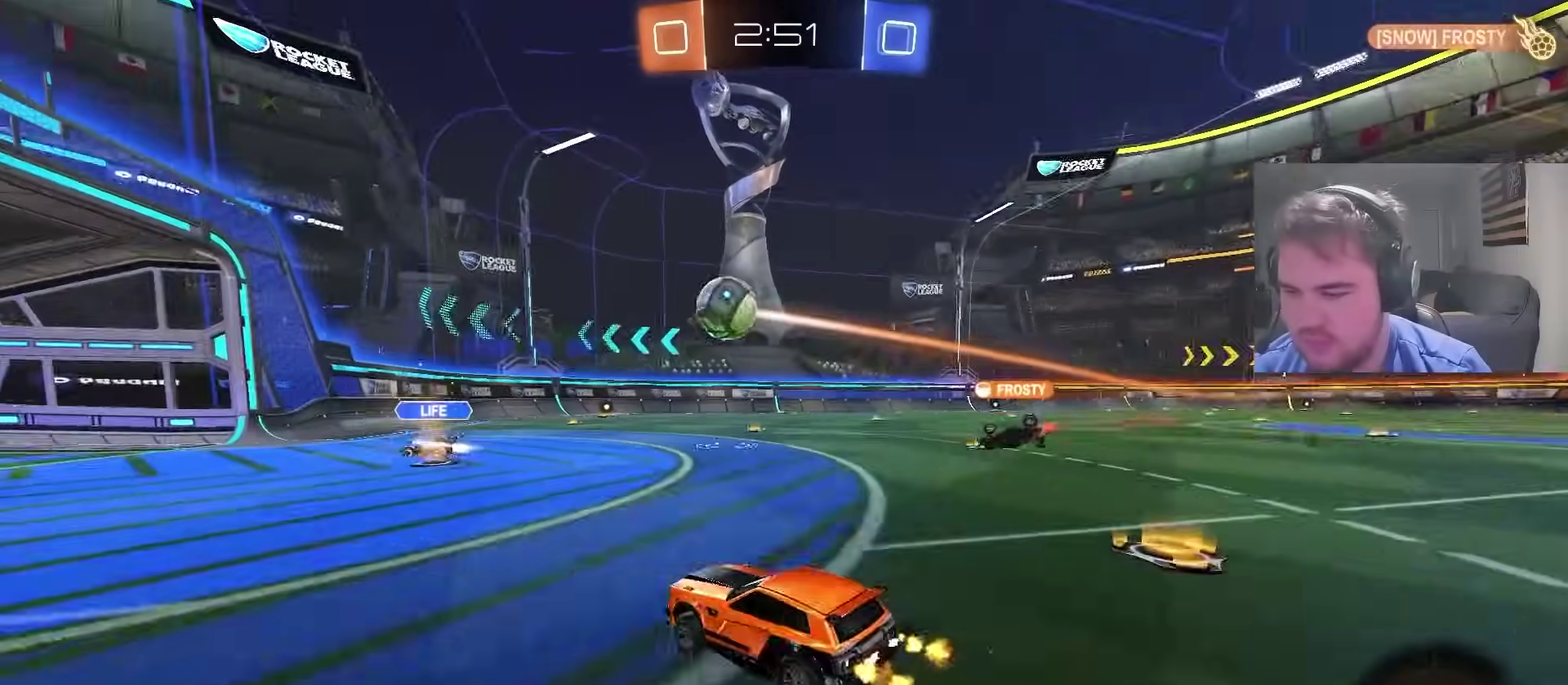
{"buttons": ["R2"], "left_stick": "center", "right_stick": "center", "events": [[383, "left_stick", "up-right"], [483, "left_stick", "center"]]}
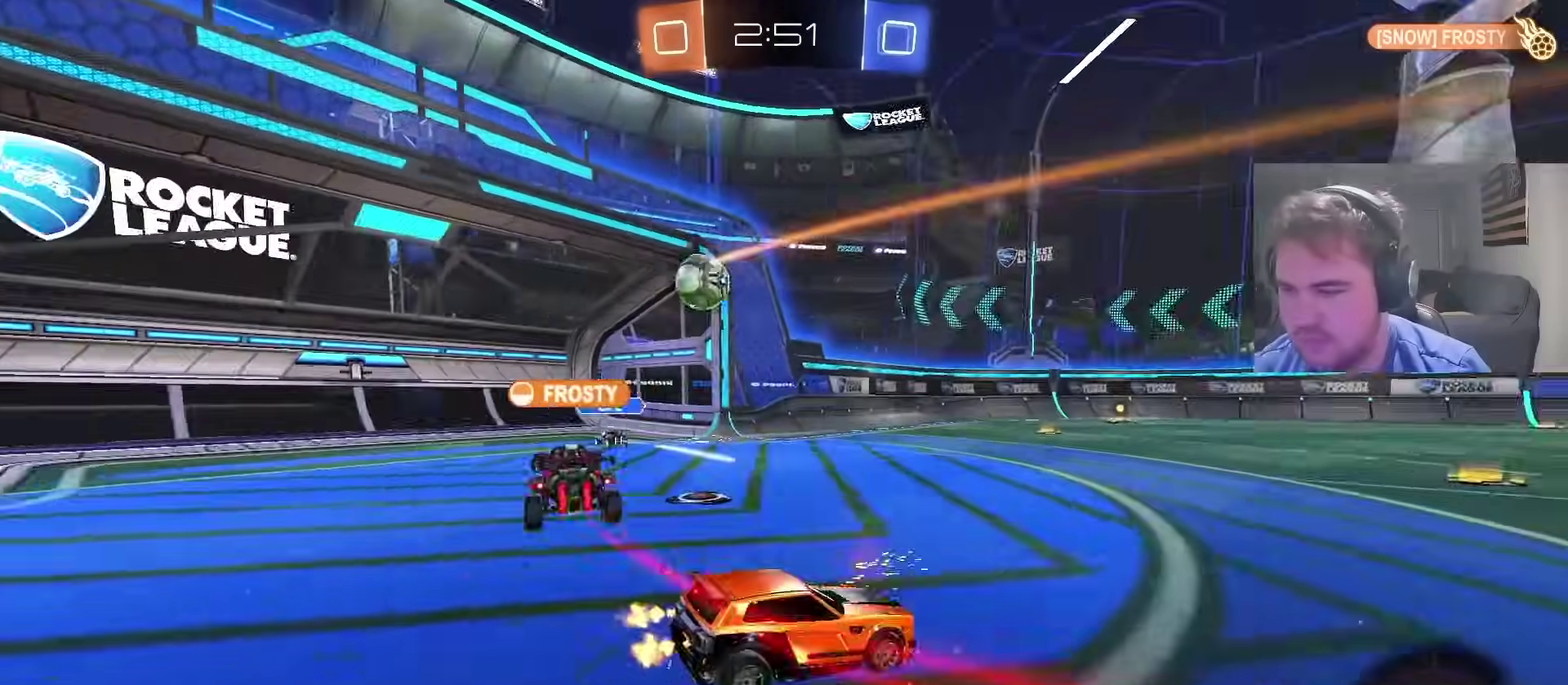
{"buttons": ["R2"], "left_stick": "right", "right_stick": "center", "events": [[450, "left_stick", "right"]]}
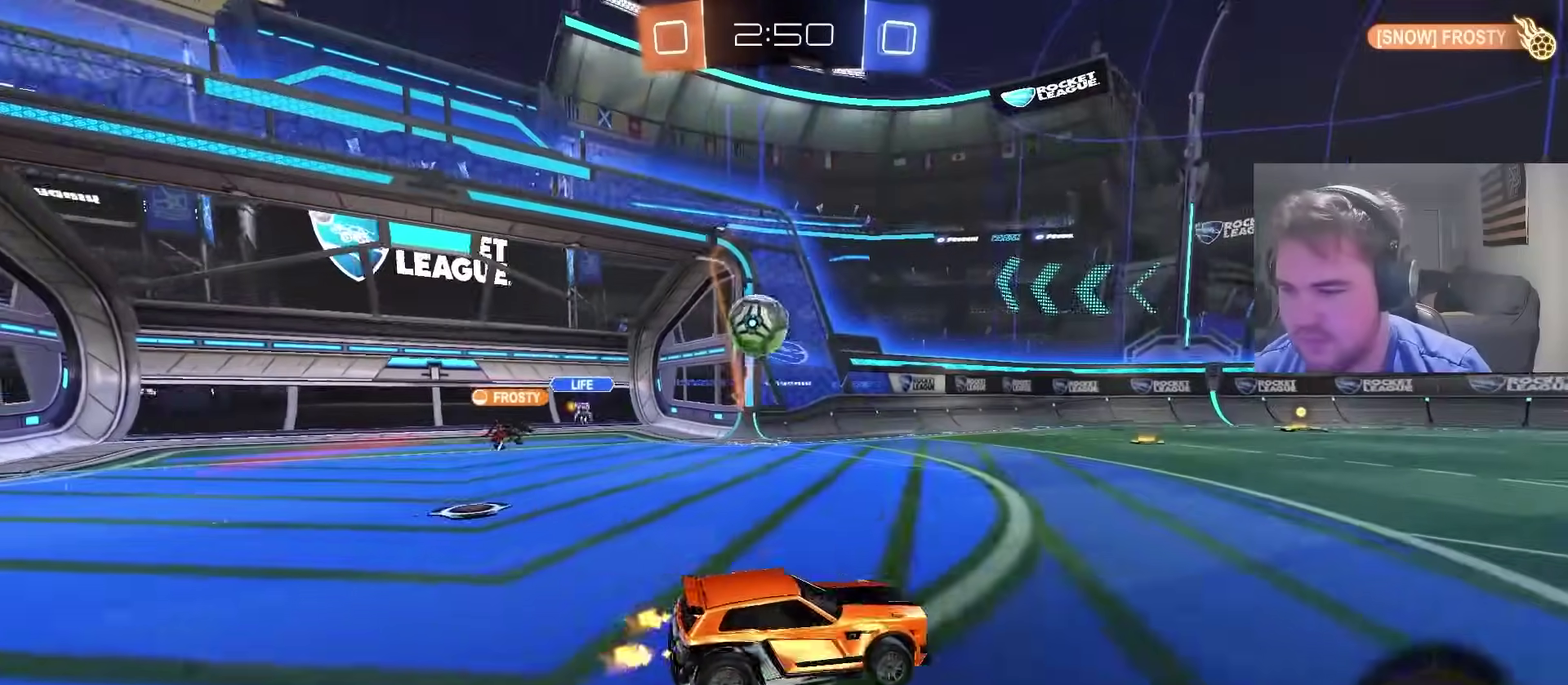
{"buttons": ["CIRCLE", "R2"], "left_stick": "center", "right_stick": "center", "events": [[100, "TRIANGLE", "down"], [100, "left_stick", "center"], [233, "TRIANGLE", "up"], [383, "CIRCLE", "down"]]}
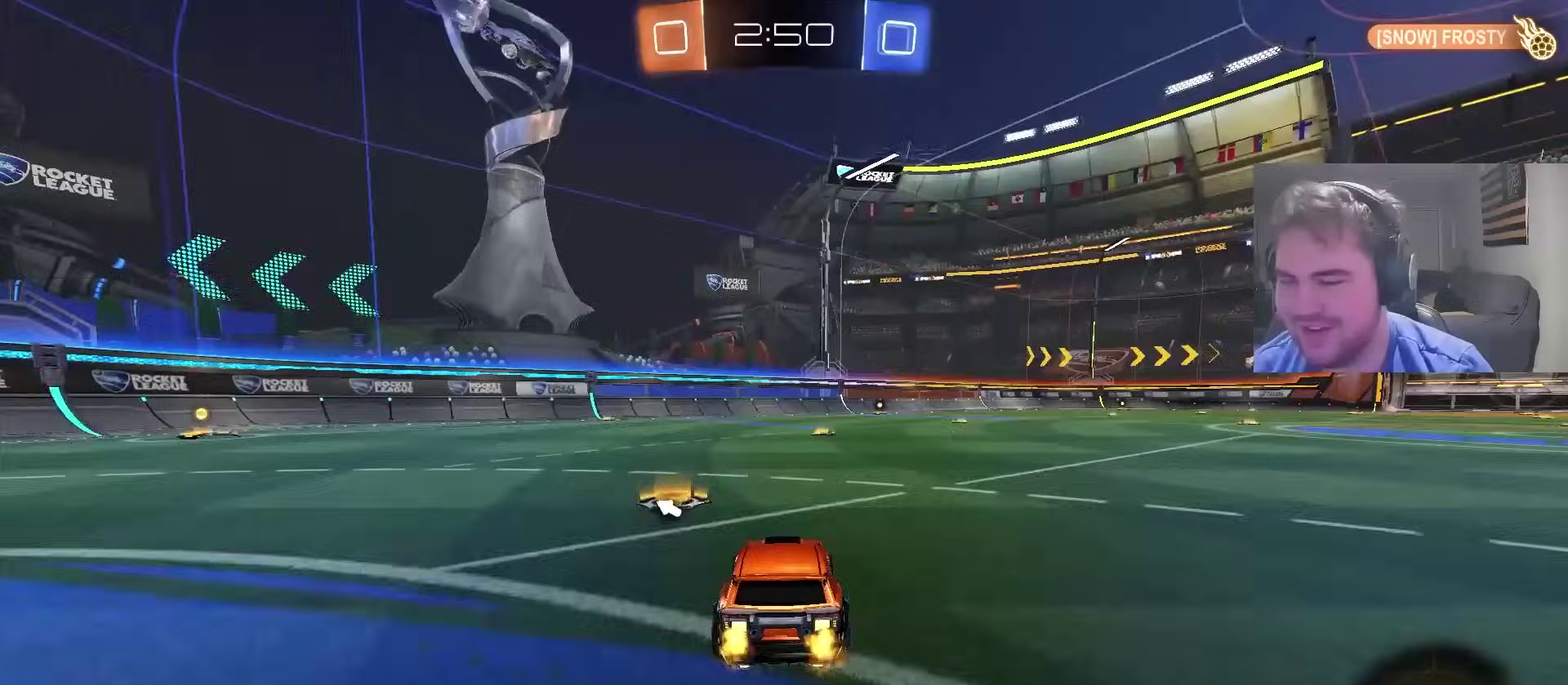
{"buttons": ["CIRCLE"], "left_stick": "down", "right_stick": "center", "events": [[183, "CROSS", "down"], [267, "CROSS", "up"], [267, "left_stick", "up-right"], [317, "CROSS", "down"], [383, "TRIANGLE", "down"], [400, "left_stick", "down"], [450, "CROSS", "up"], [450, "R2", "up"], [483, "TRIANGLE", "up"]]}
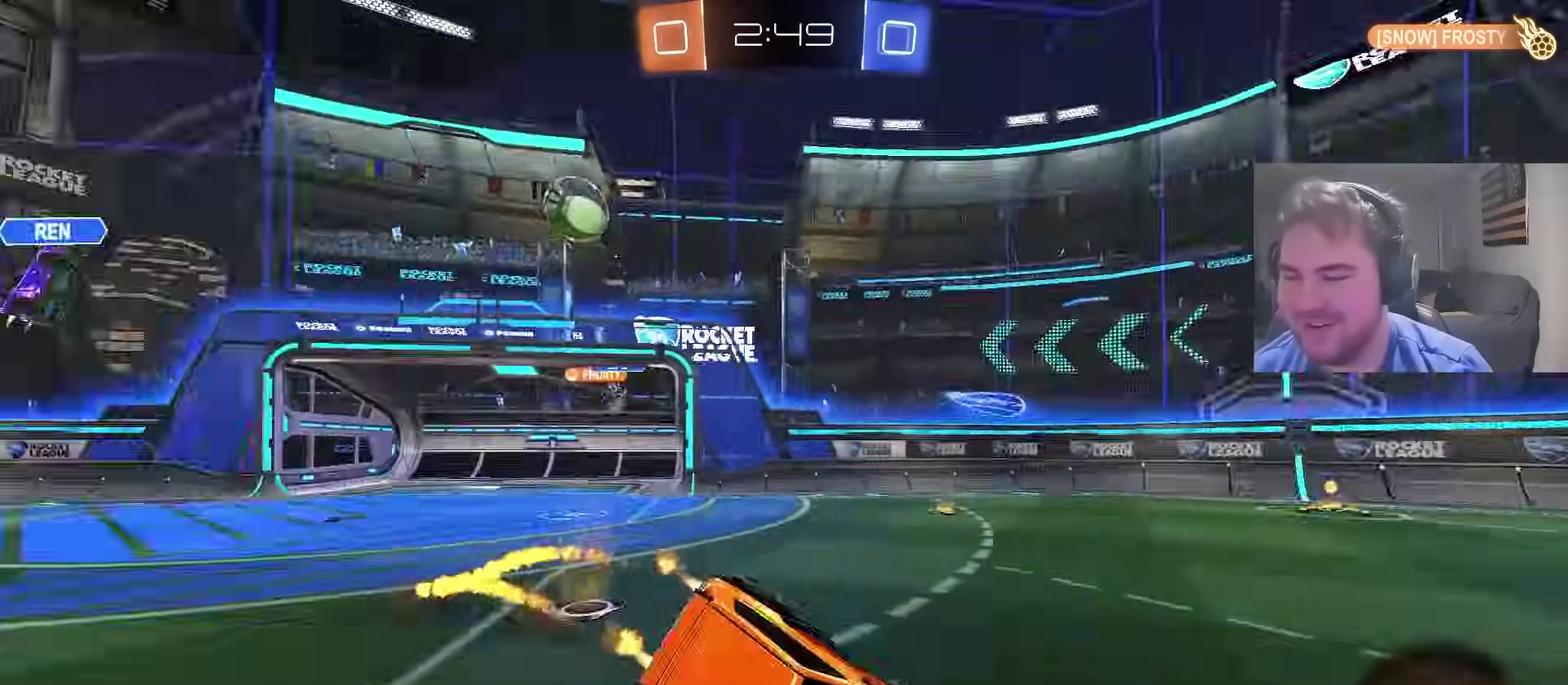
{"buttons": ["CIRCLE", "R2"], "left_stick": "down-right", "right_stick": "center", "events": [[67, "R2", "down"], [117, "left_stick", "right"], [233, "left_stick", "down-right"]]}
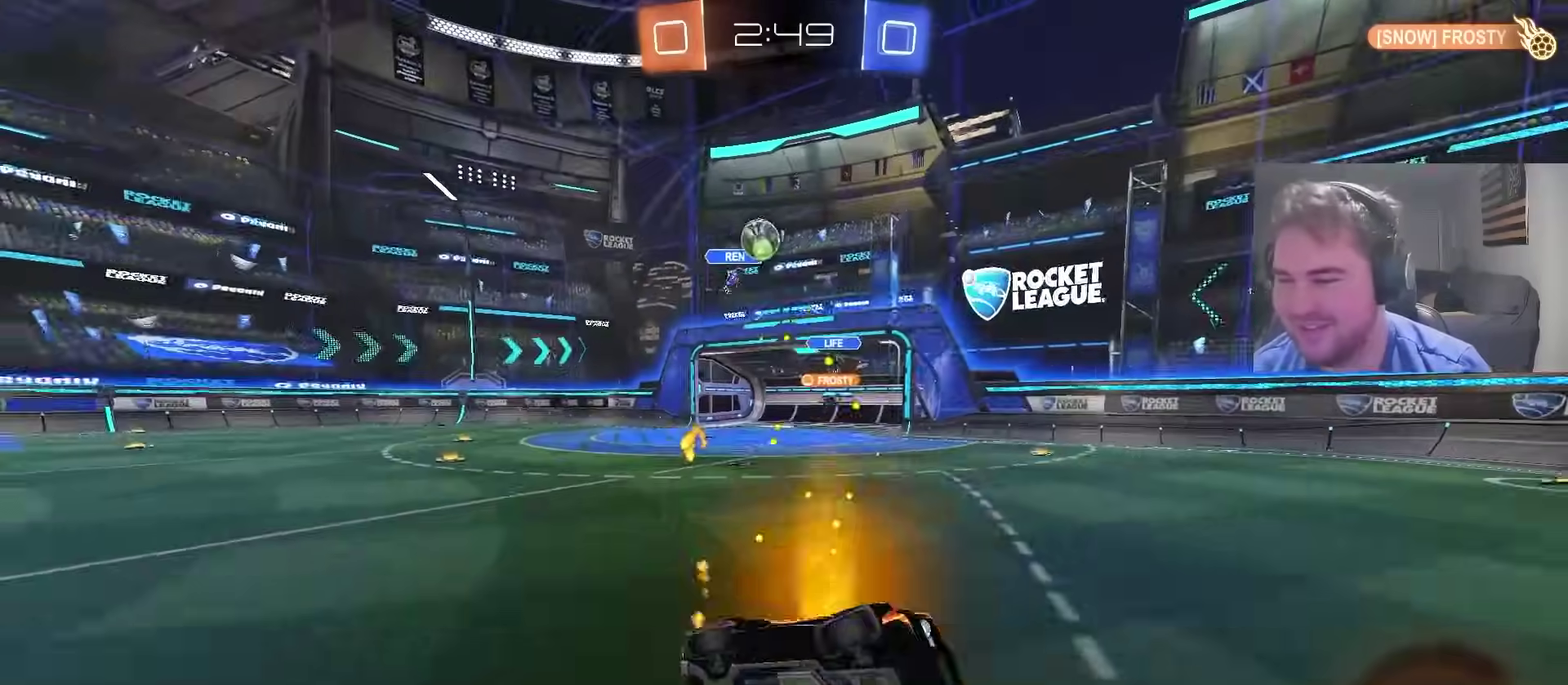
{"buttons": ["R2"], "left_stick": "right", "right_stick": "center", "events": [[67, "CIRCLE", "up"], [133, "left_stick", "center"], [283, "TRIANGLE", "down"], [367, "left_stick", "right"], [417, "TRIANGLE", "up"]]}
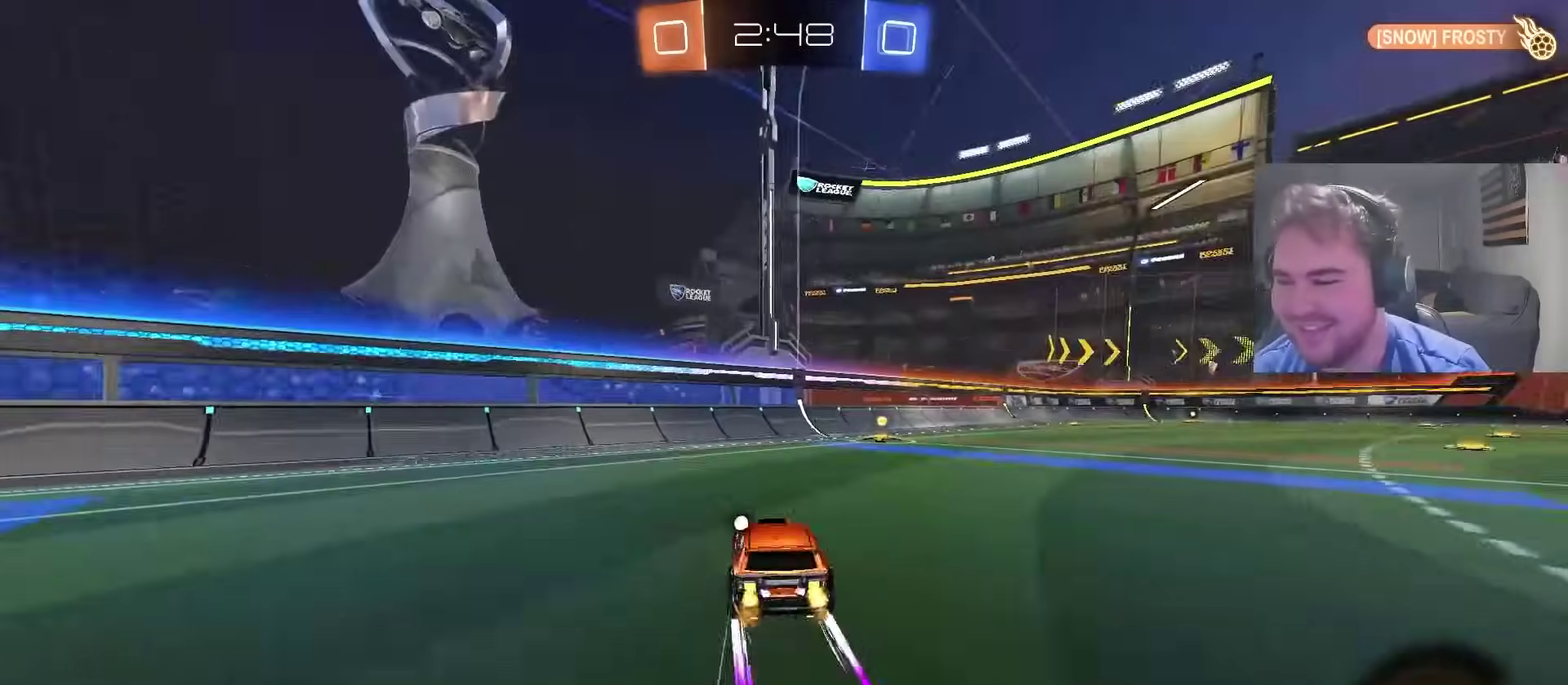
{"buttons": ["R2"], "left_stick": "left", "right_stick": "center", "events": [[117, "TRIANGLE", "down"], [267, "TRIANGLE", "up"], [283, "left_stick", "center"], [333, "left_stick", "left"]]}